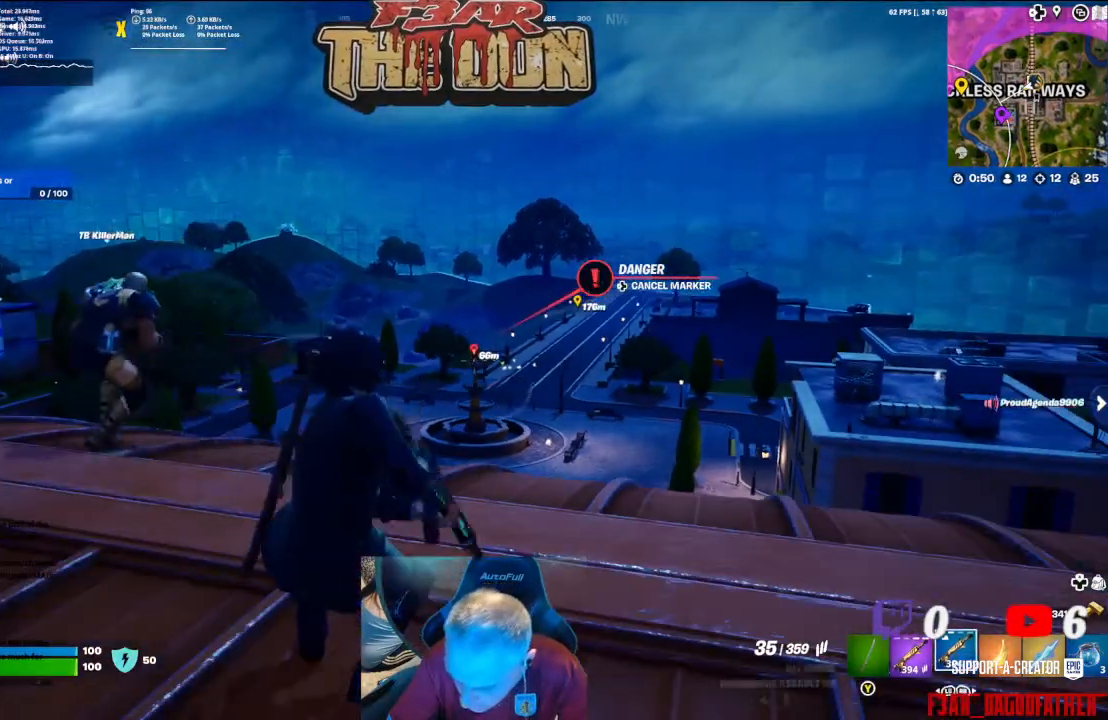
Gameplay with a controller (Xbox layout); each line is a JSON object with the inputs held at the frame after it. "events" lists button and stick changes between this image and that frame as [ms after this image, input, new state], when the widget could be followed in between.
{"buttons": ["L2"], "left_stick": "center", "right_stick": "center", "events": []}
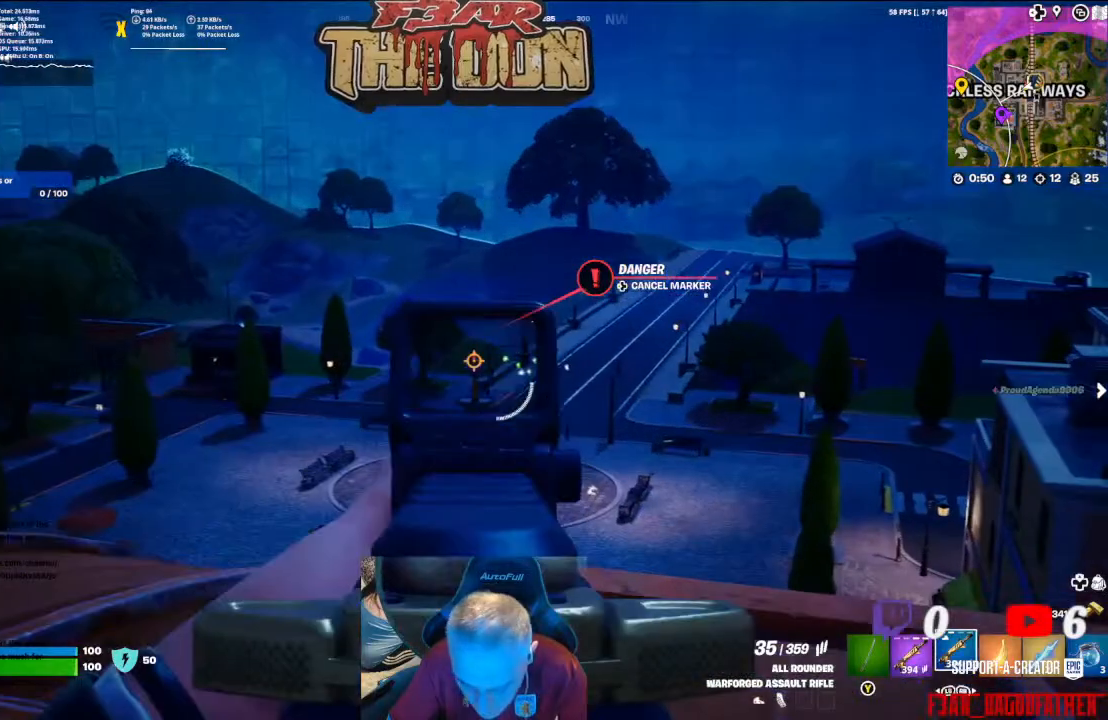
{"buttons": ["L2", "R2"], "left_stick": "center", "right_stick": "down", "events": [[367, "R2", "down"], [433, "right_stick", "down"]]}
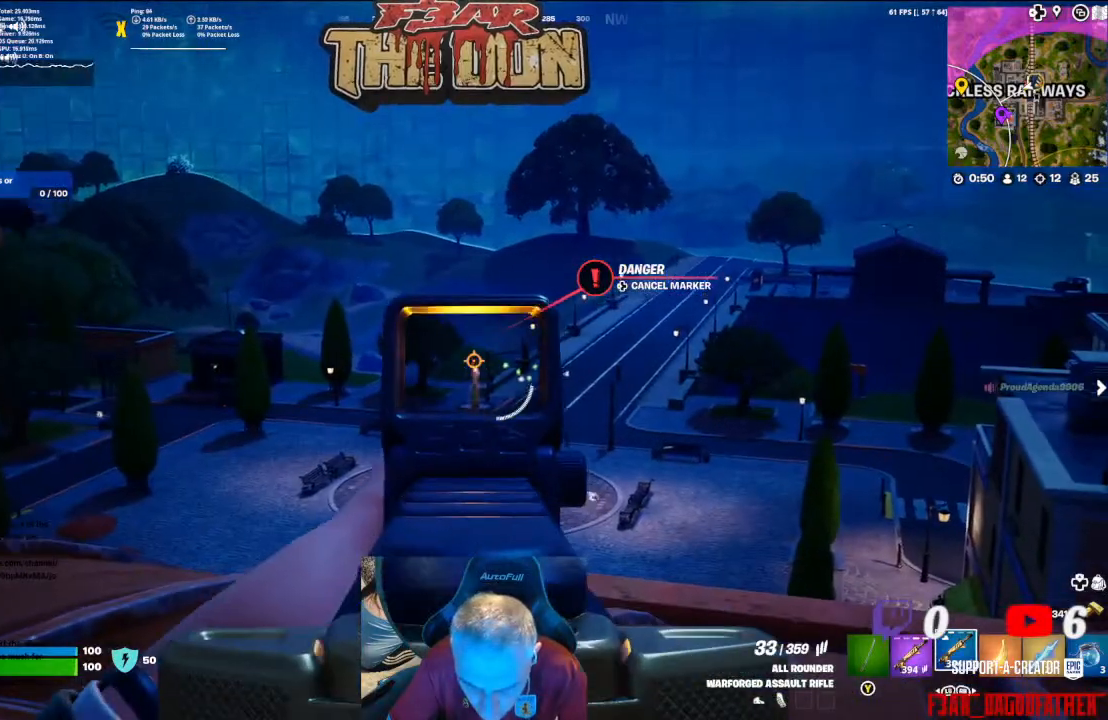
{"buttons": ["L2", "R2"], "left_stick": "center", "right_stick": "down", "events": []}
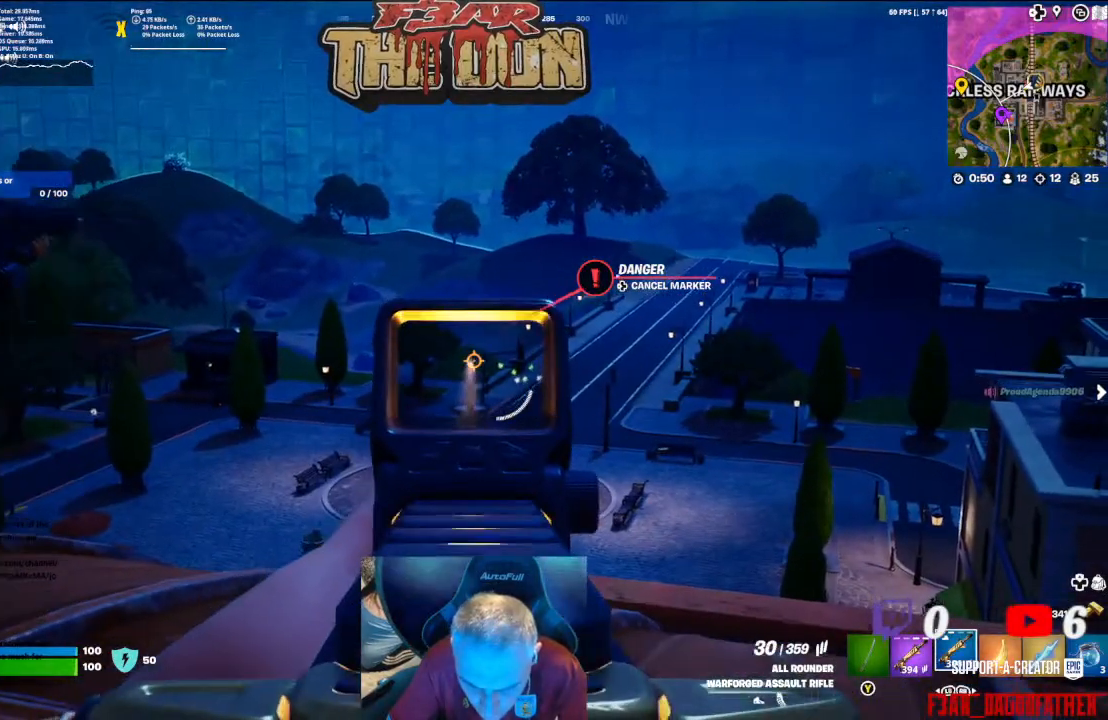
{"buttons": ["L2", "R2"], "left_stick": "center", "right_stick": "down", "events": []}
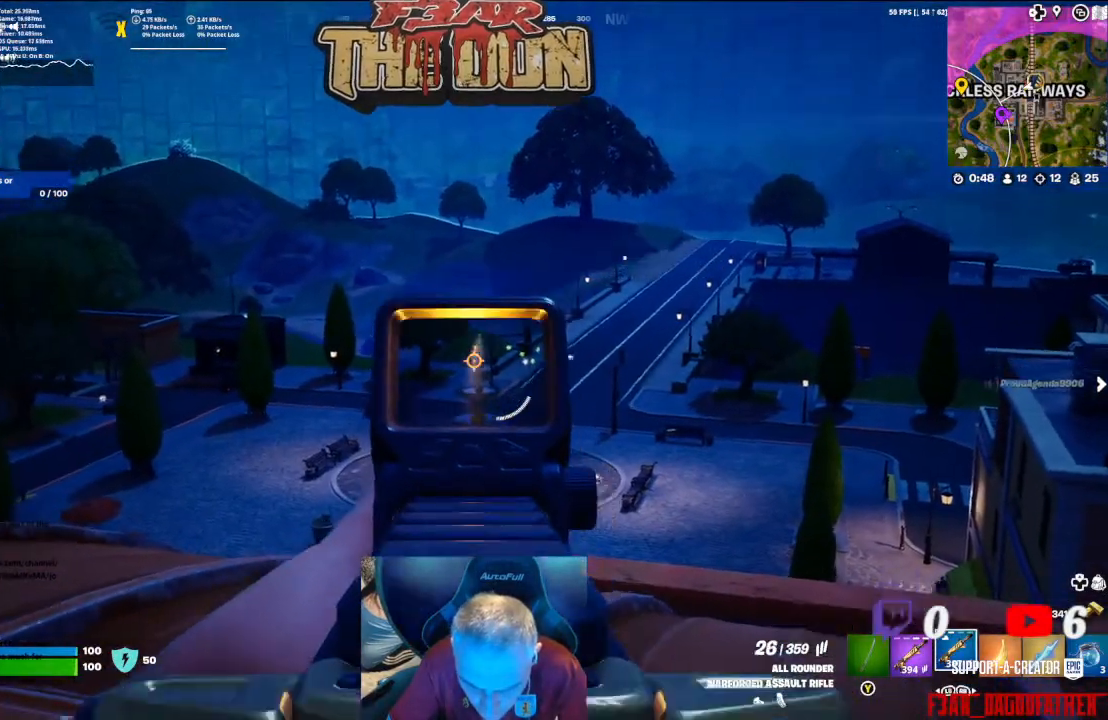
{"buttons": ["L2", "R2"], "left_stick": "center", "right_stick": "down", "events": []}
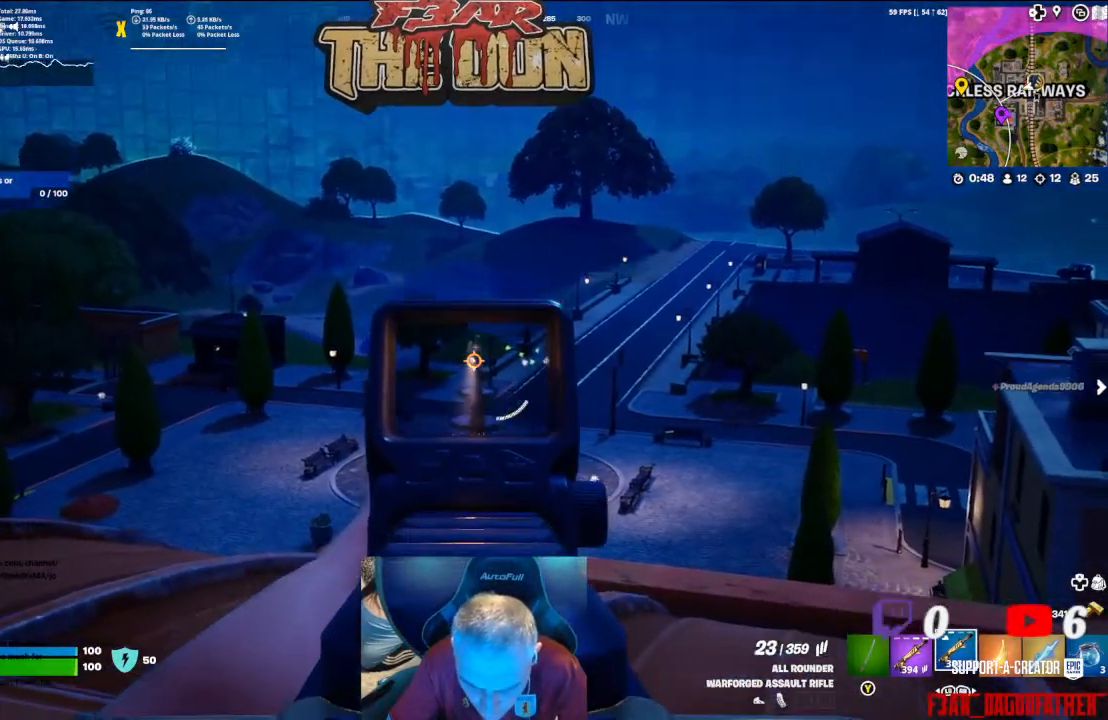
{"buttons": ["L2", "R2"], "left_stick": "center", "right_stick": "down", "events": [[133, "right_stick", "center"], [200, "right_stick", "down"]]}
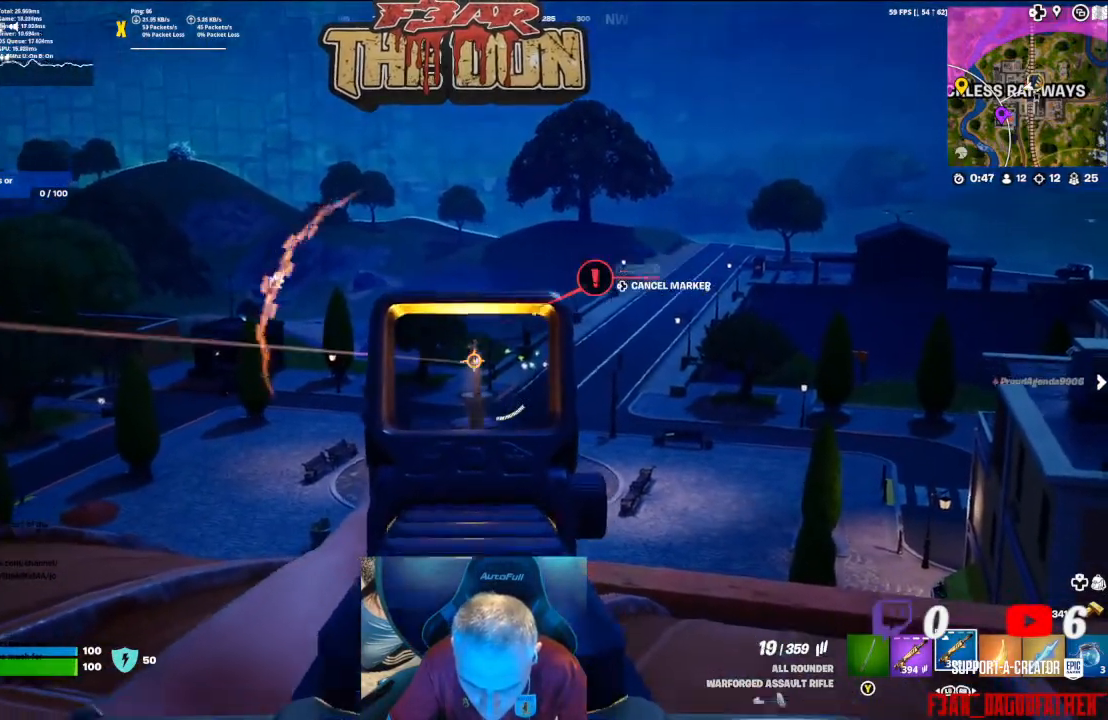
{"buttons": ["L2", "R2"], "left_stick": "center", "right_stick": "down", "events": []}
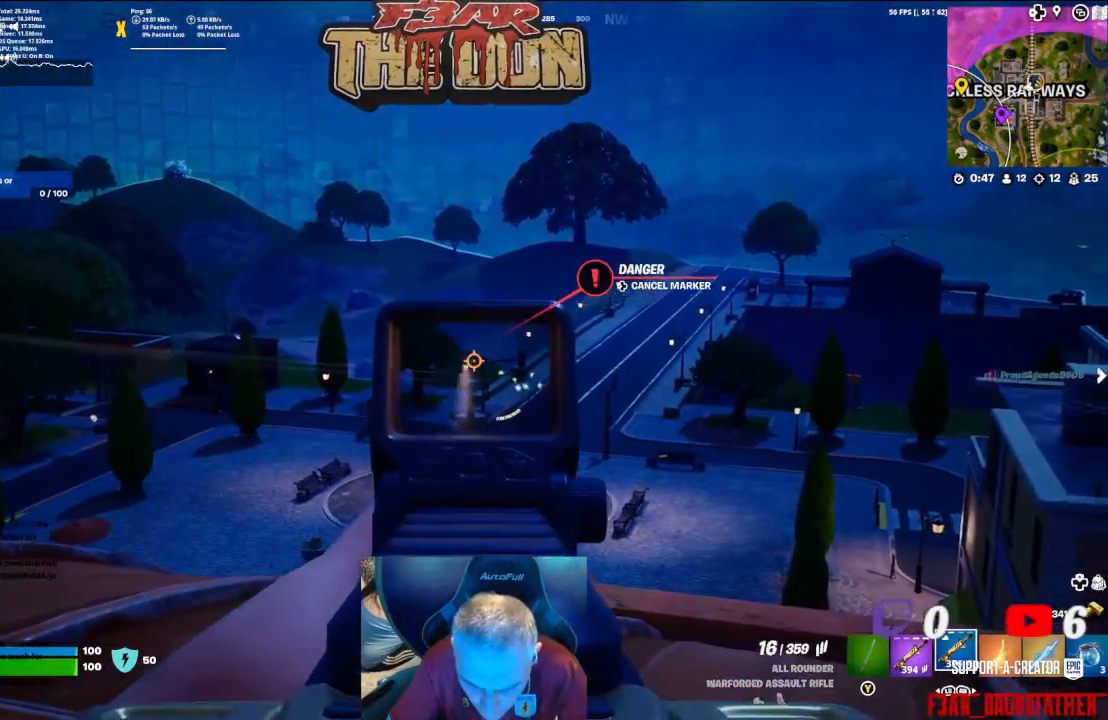
{"buttons": ["L2"], "left_stick": "left", "right_stick": "down", "events": [[100, "left_stick", "left"], [467, "R2", "up"]]}
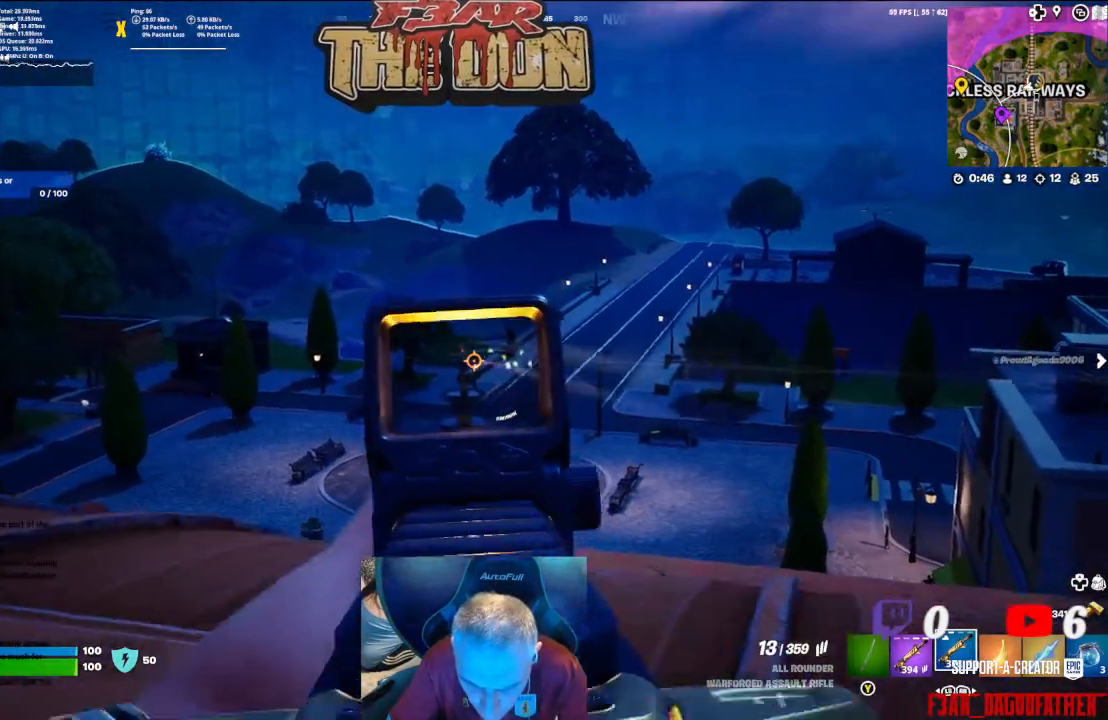
{"buttons": ["L2"], "left_stick": "left", "right_stick": "center", "events": [[100, "right_stick", "center"]]}
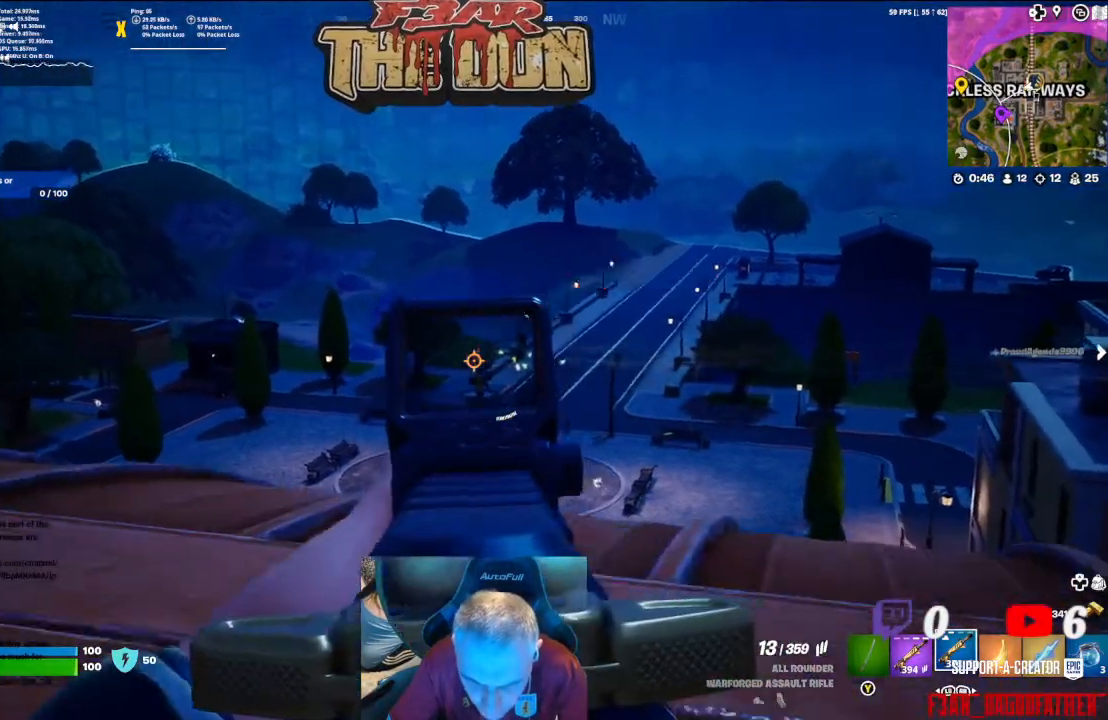
{"buttons": ["X"], "left_stick": "down-right", "right_stick": "center", "events": [[33, "right_stick", "down-right"], [67, "L2", "up"], [67, "left_stick", "down"], [233, "left_stick", "down-right"], [333, "right_stick", "center"], [467, "X", "down"]]}
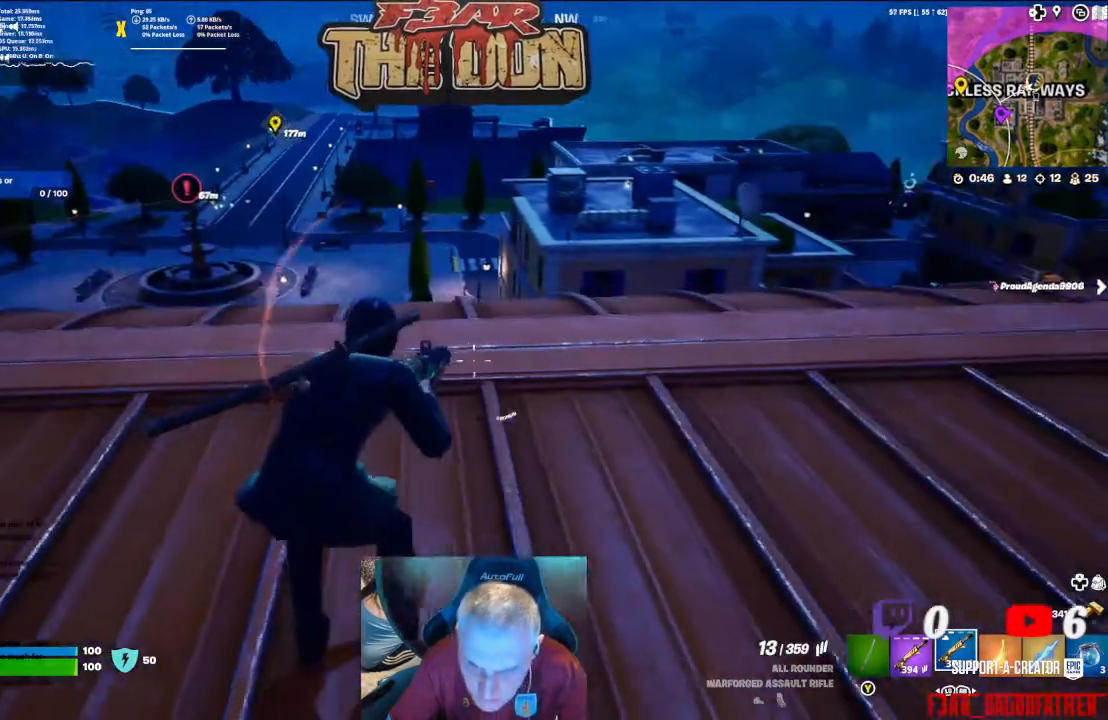
{"buttons": [], "left_stick": "right", "right_stick": "right", "events": [[33, "left_stick", "right"], [67, "X", "up"], [167, "X", "down"], [333, "X", "up"], [467, "right_stick", "right"]]}
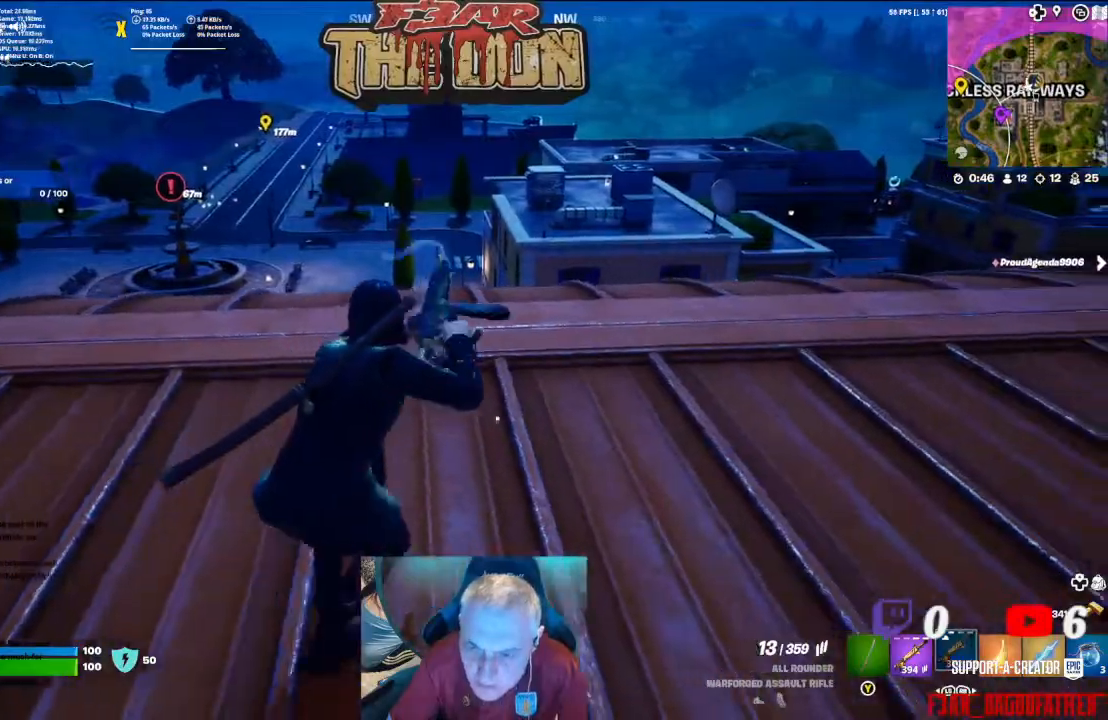
{"buttons": [], "left_stick": "up", "right_stick": "center", "events": [[133, "left_stick", "up"], [233, "right_stick", "center"]]}
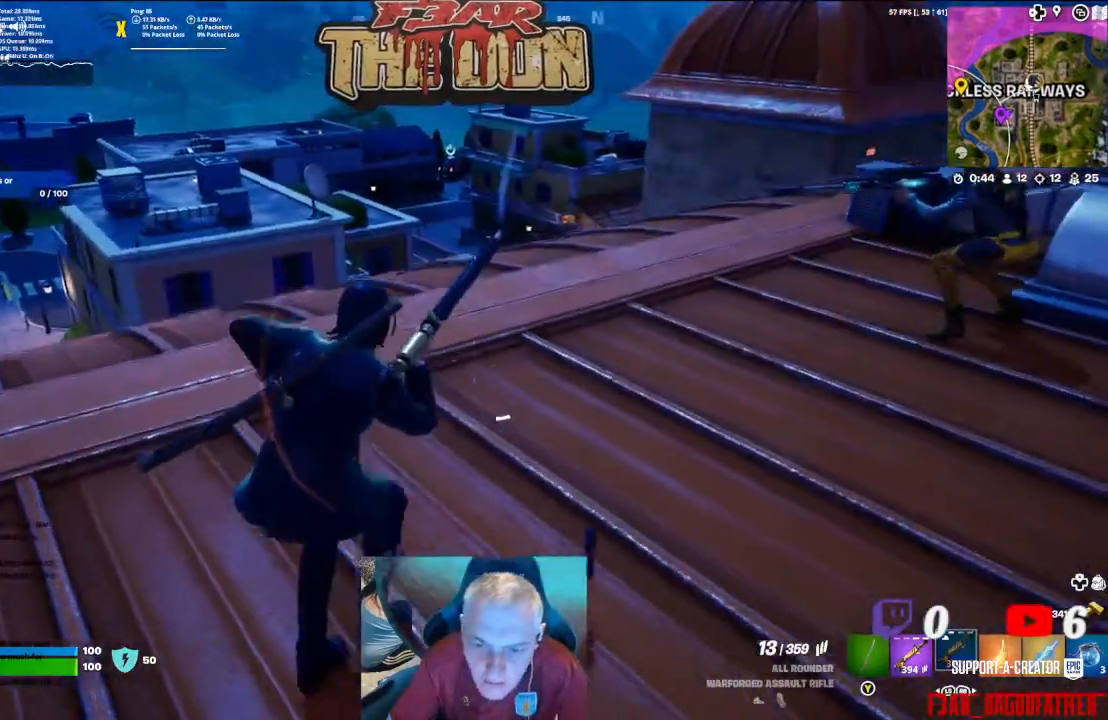
{"buttons": [], "left_stick": "up", "right_stick": "center", "events": []}
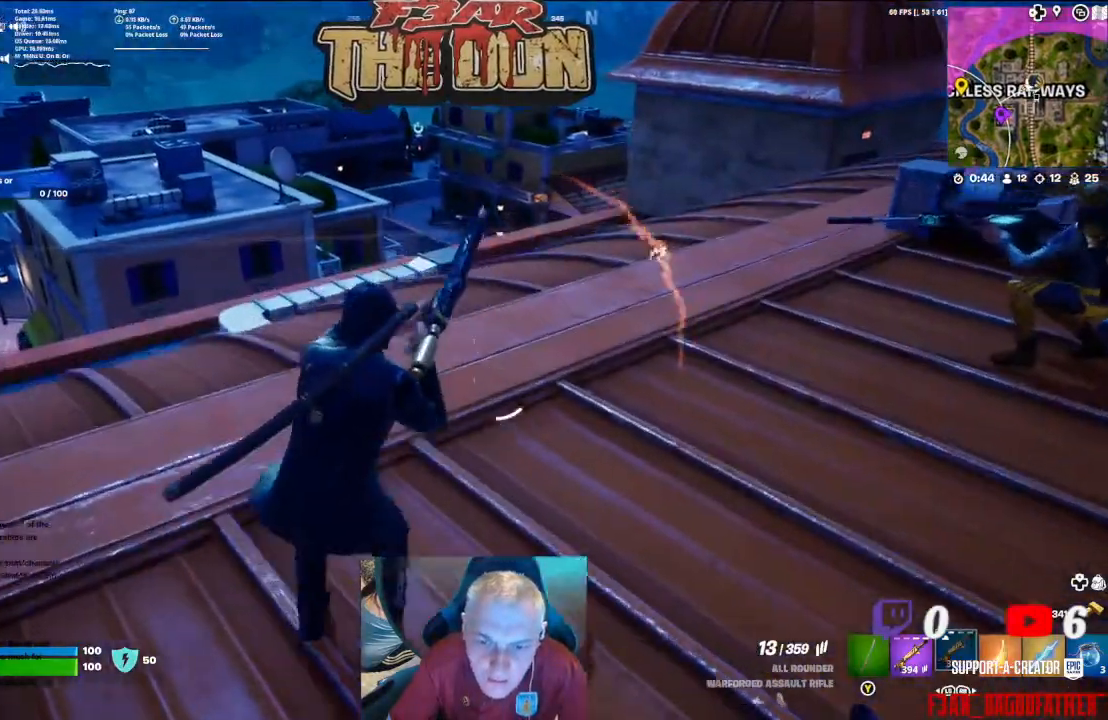
{"buttons": [], "left_stick": "down-right", "right_stick": "left", "events": [[167, "left_stick", "right"], [333, "right_stick", "left"], [400, "left_stick", "down-right"]]}
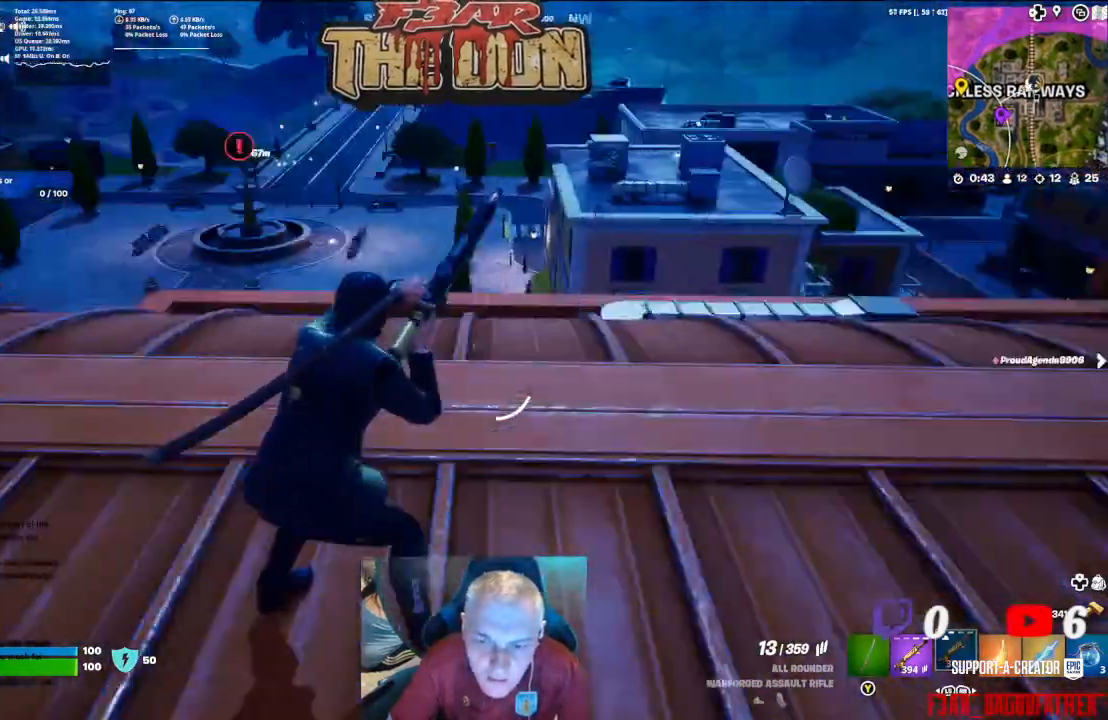
{"buttons": [], "left_stick": "down", "right_stick": "center", "events": [[100, "left_stick", "down"], [267, "right_stick", "center"]]}
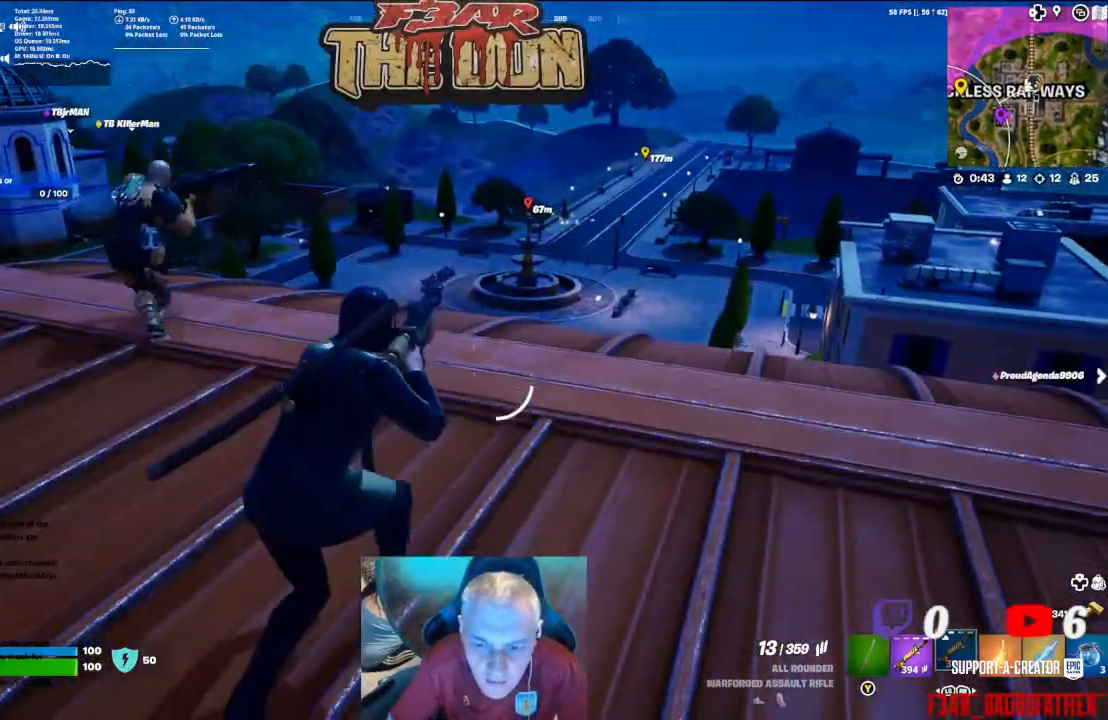
{"buttons": [], "left_stick": "center", "right_stick": "center", "events": [[367, "left_stick", "center"]]}
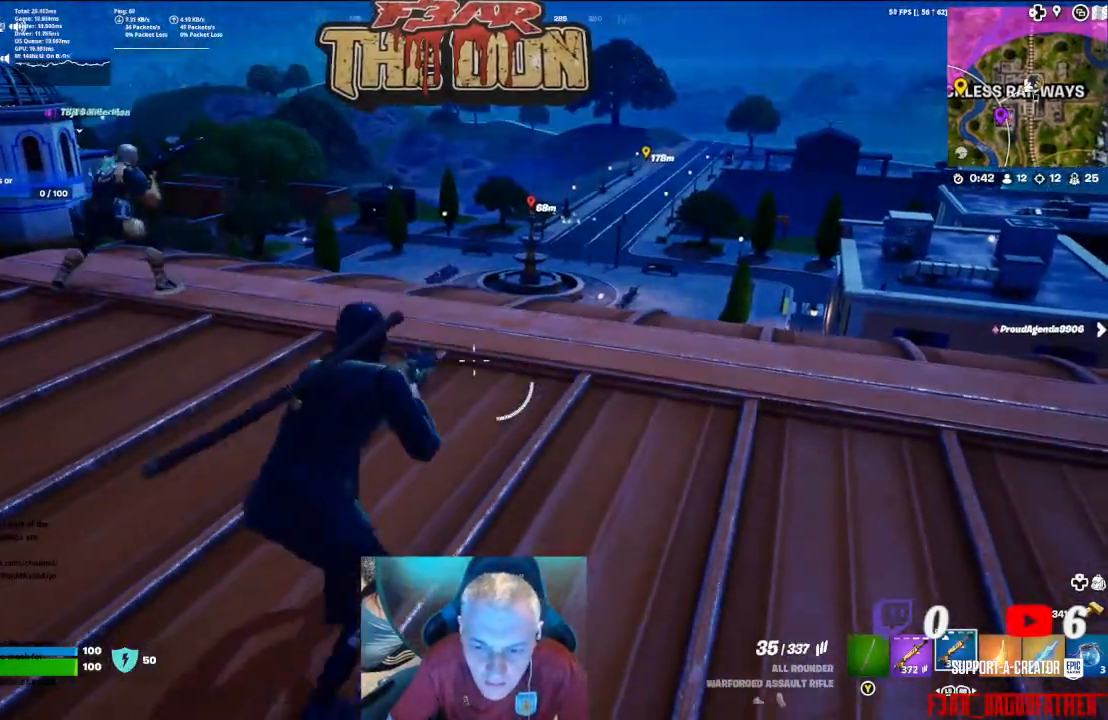
{"buttons": [], "left_stick": "left", "right_stick": "center", "events": [[67, "left_stick", "left"]]}
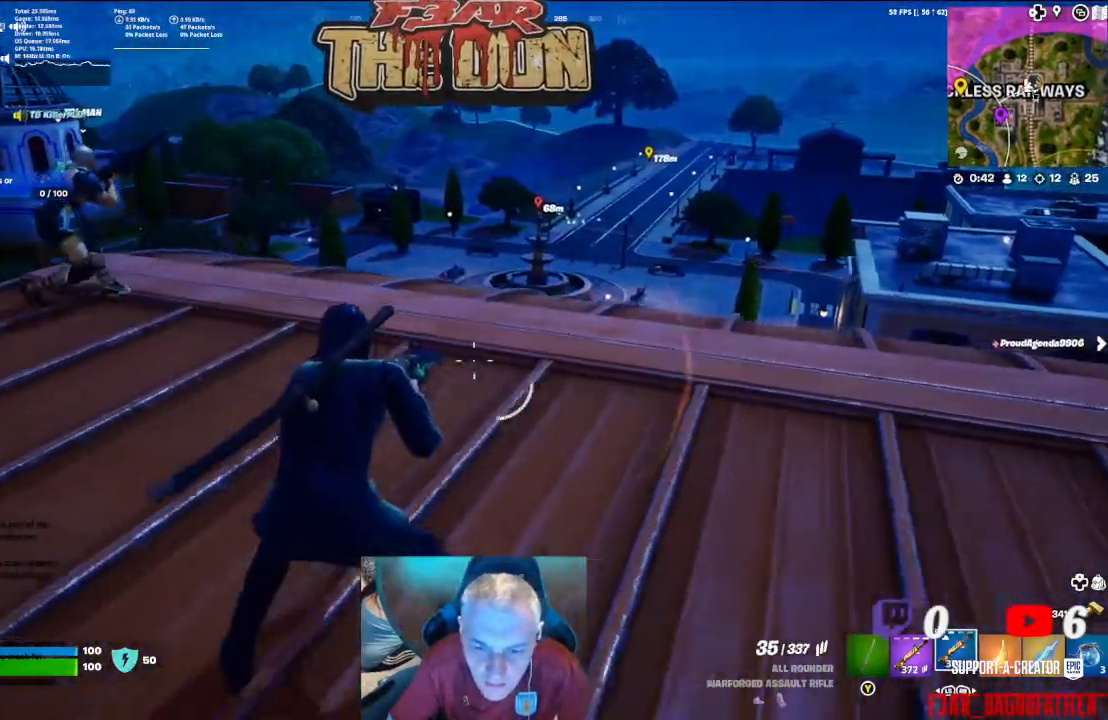
{"buttons": [], "left_stick": "up-left", "right_stick": "center", "events": [[167, "left_stick", "up-left"]]}
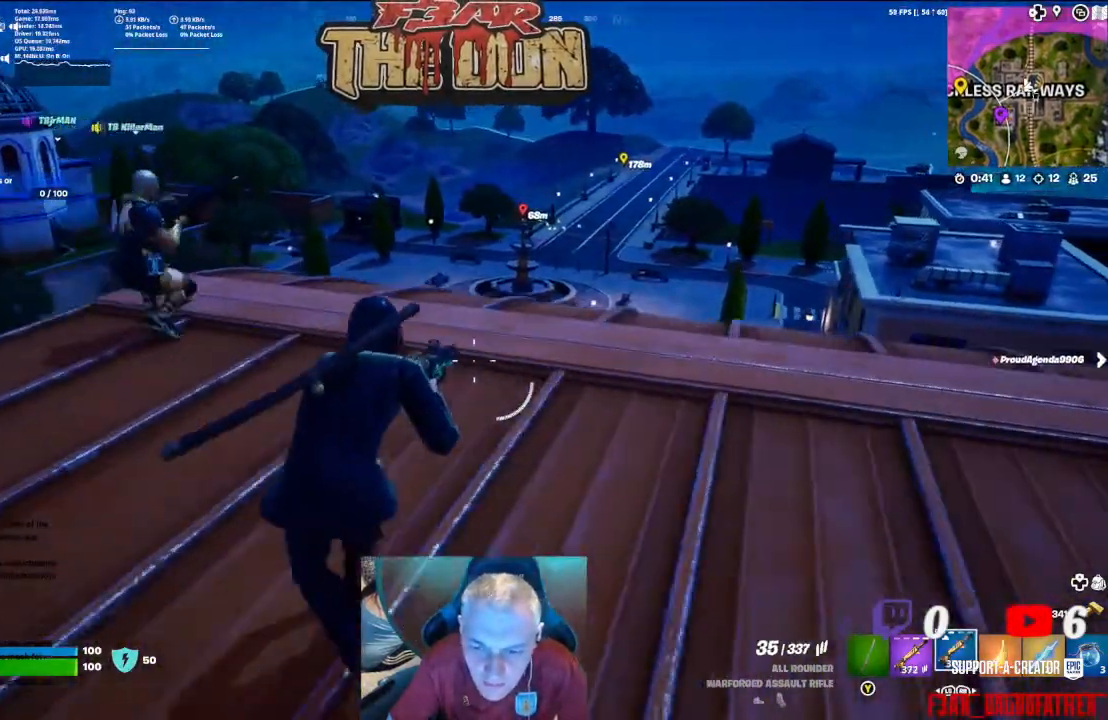
{"buttons": [], "left_stick": "up", "right_stick": "right", "events": [[67, "right_stick", "right"], [300, "left_stick", "up-right"], [500, "left_stick", "up"]]}
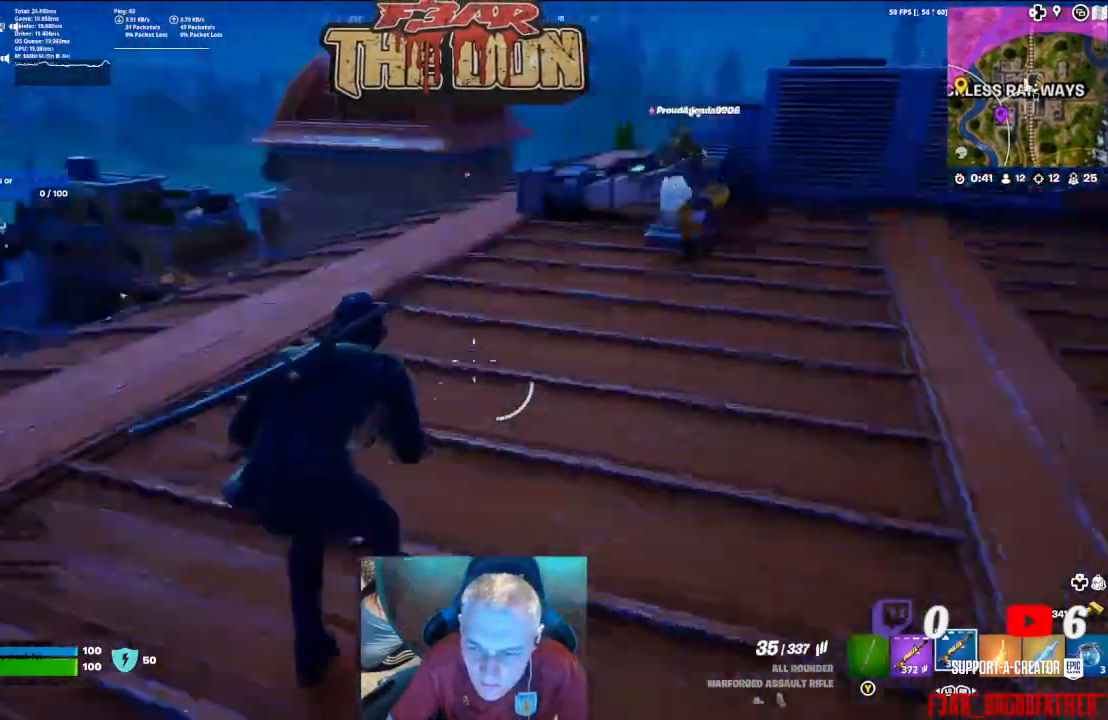
{"buttons": [], "left_stick": "up", "right_stick": "right", "events": []}
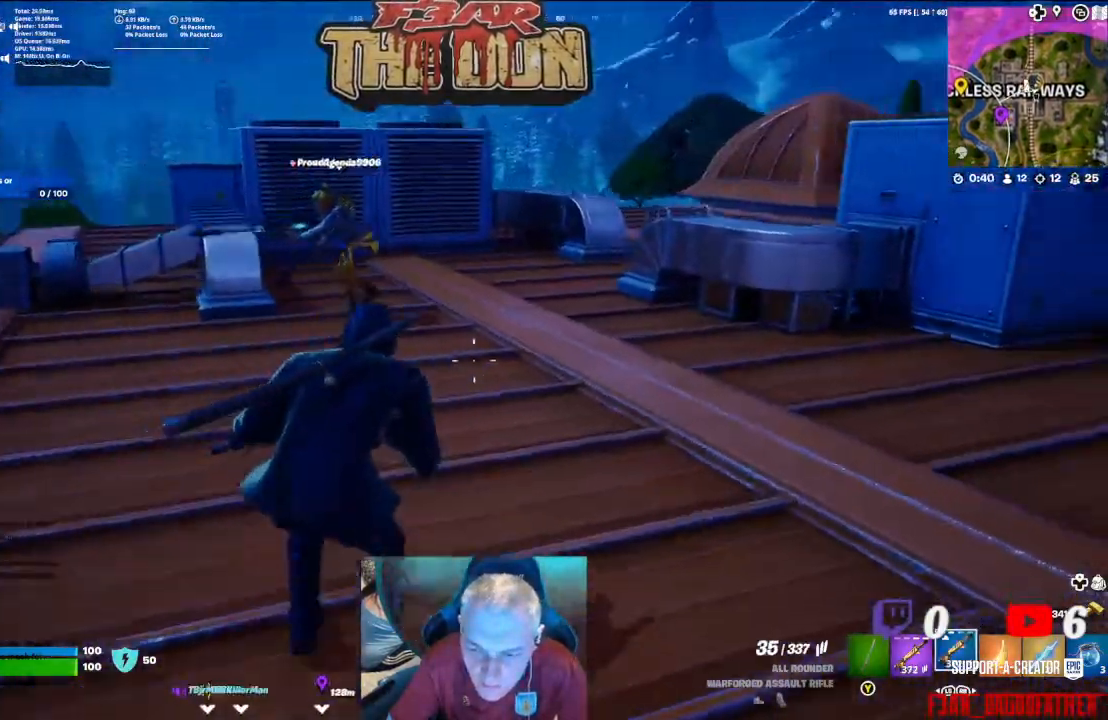
{"buttons": [], "left_stick": "up", "right_stick": "right", "events": []}
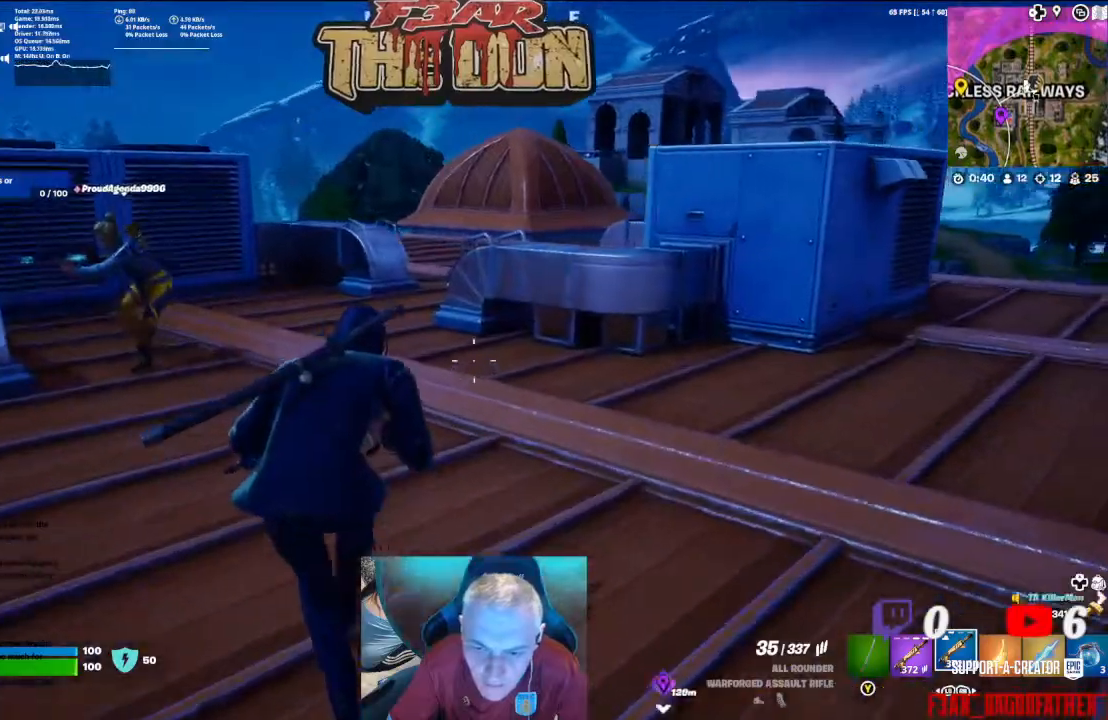
{"buttons": [], "left_stick": "up-left", "right_stick": "right", "events": [[400, "left_stick", "up-left"]]}
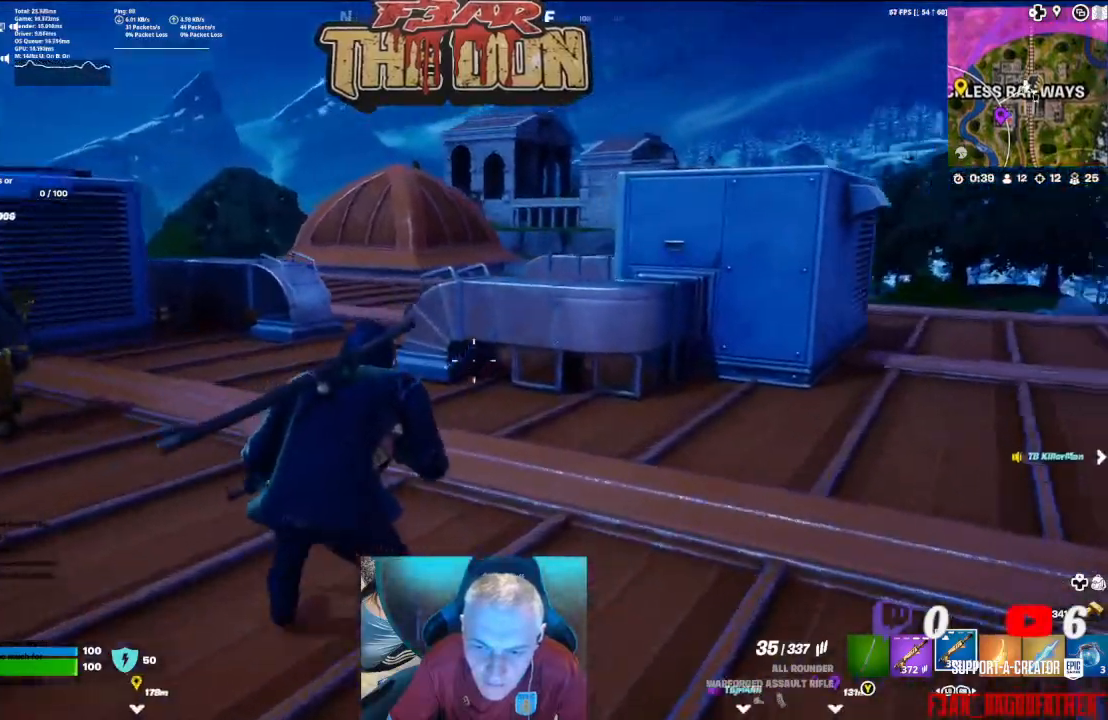
{"buttons": [], "left_stick": "up-left", "right_stick": "right", "events": []}
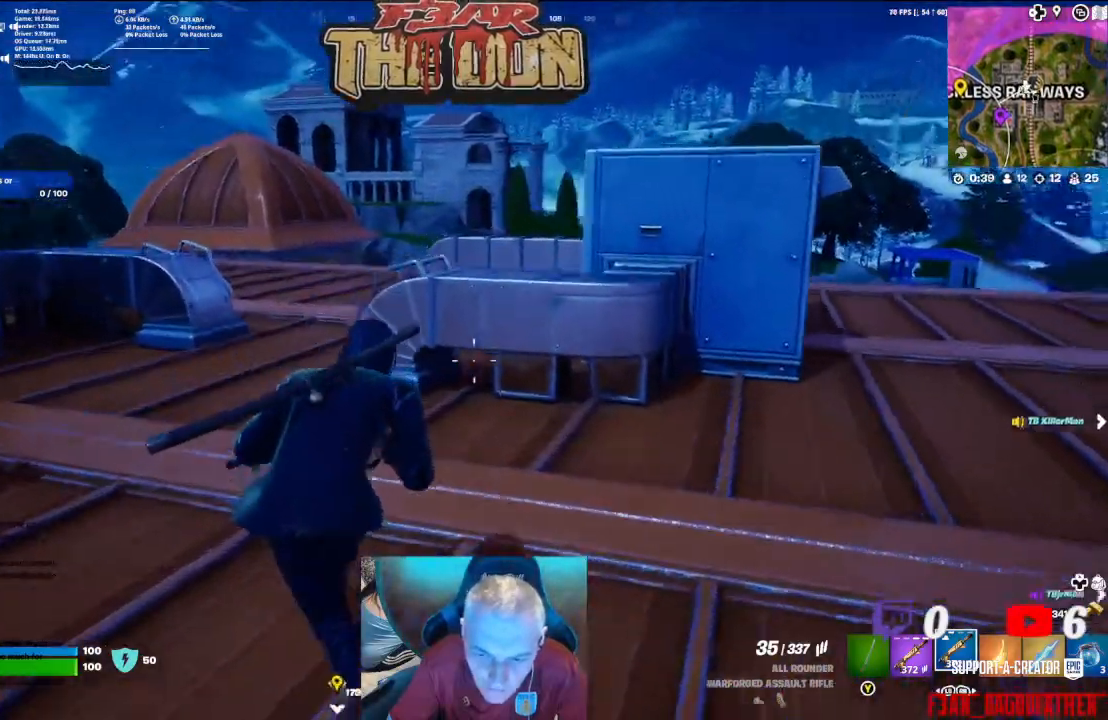
{"buttons": [], "left_stick": "up-left", "right_stick": "center", "events": [[267, "right_stick", "center"]]}
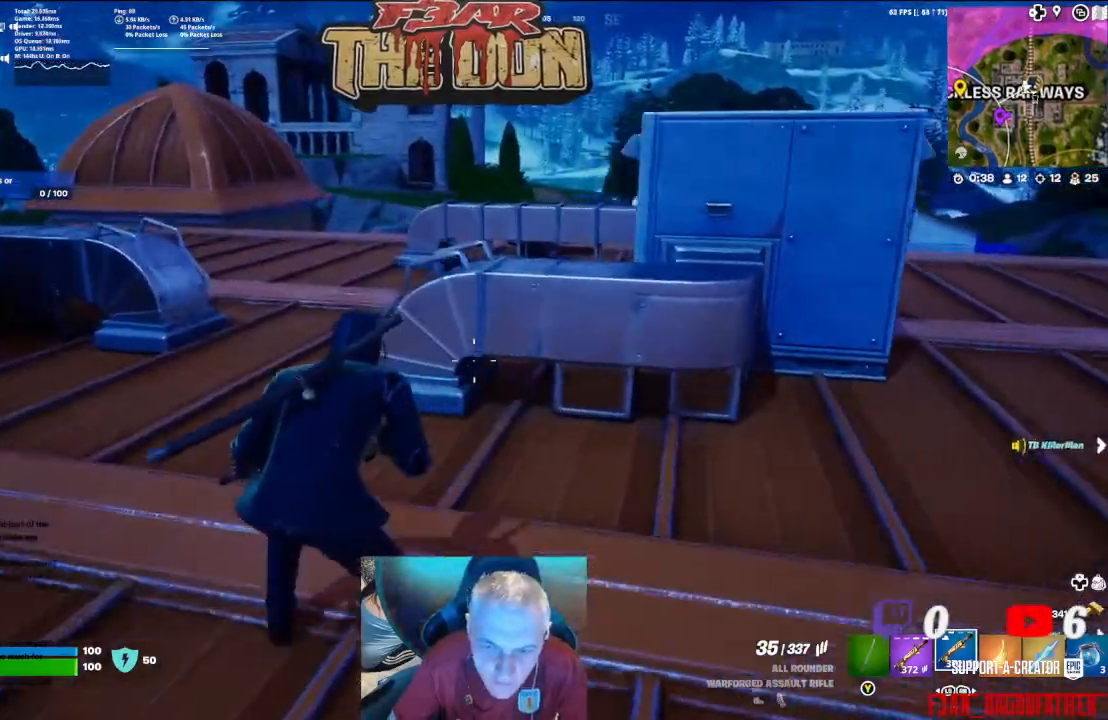
{"buttons": [], "left_stick": "up-left", "right_stick": "center", "events": []}
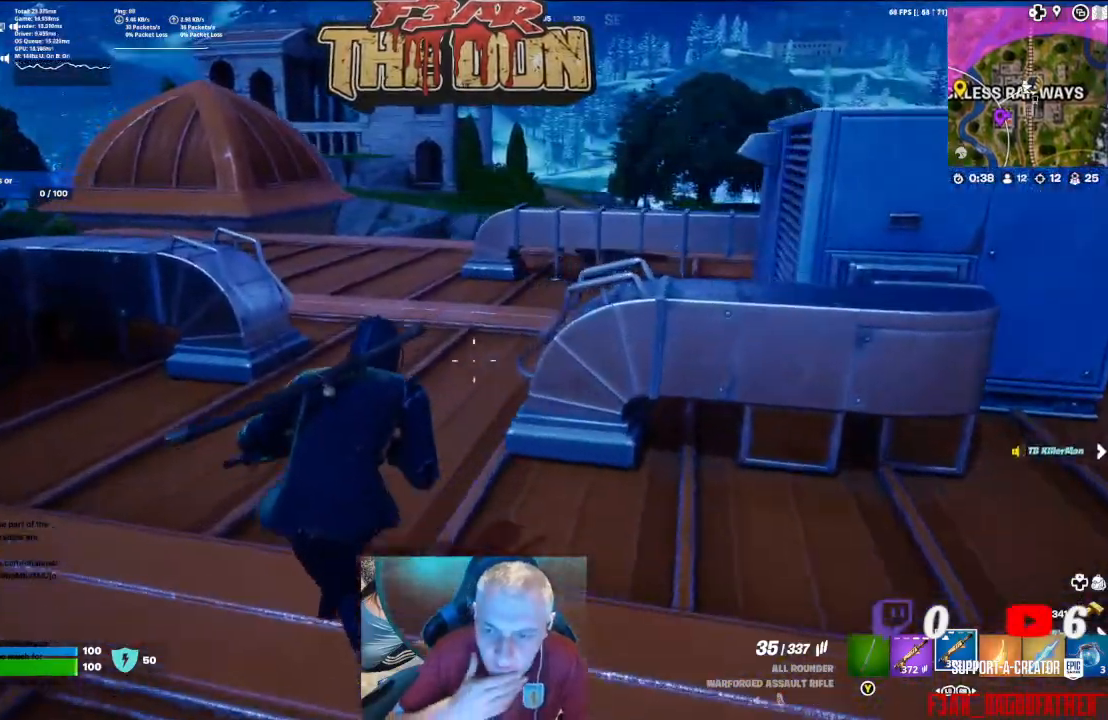
{"buttons": [], "left_stick": "up-left", "right_stick": "center", "events": []}
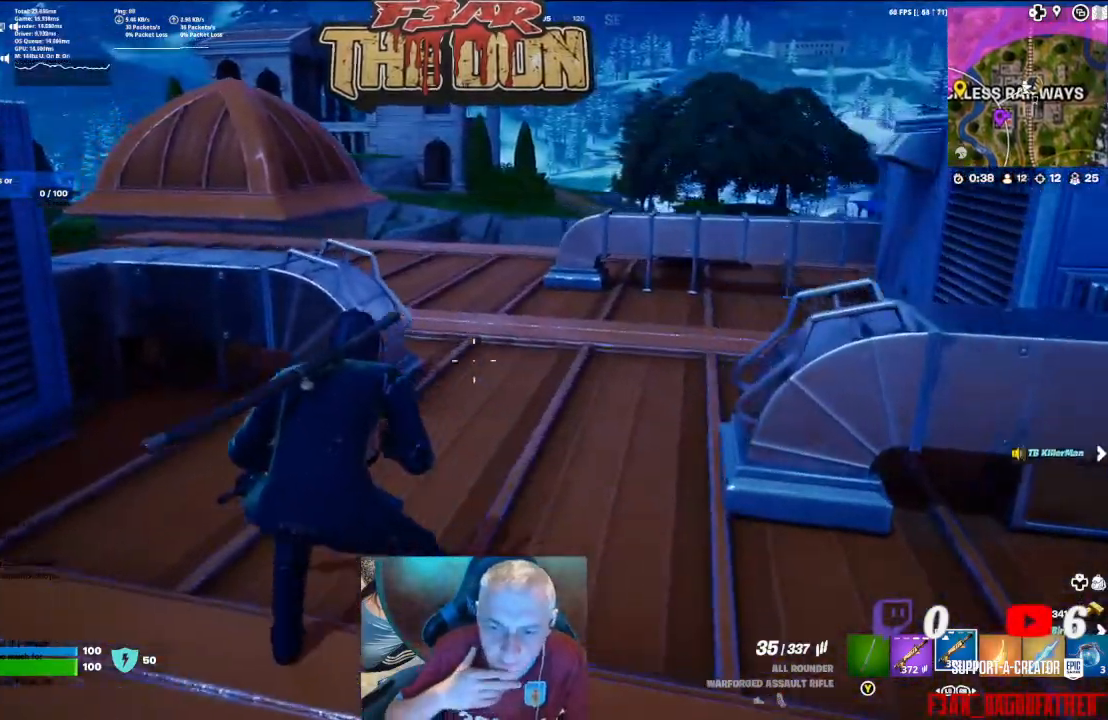
{"buttons": [], "left_stick": "center", "right_stick": "center", "events": [[400, "left_stick", "center"]]}
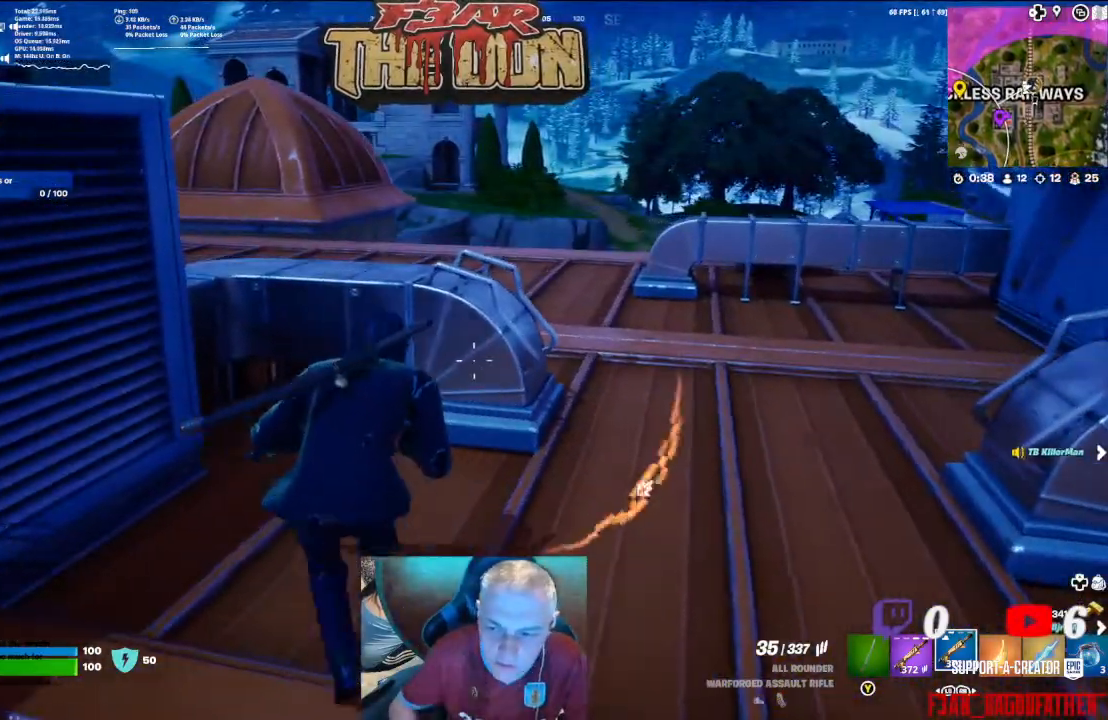
{"buttons": [], "left_stick": "down", "right_stick": "left", "events": [[233, "right_stick", "left"], [300, "left_stick", "down"]]}
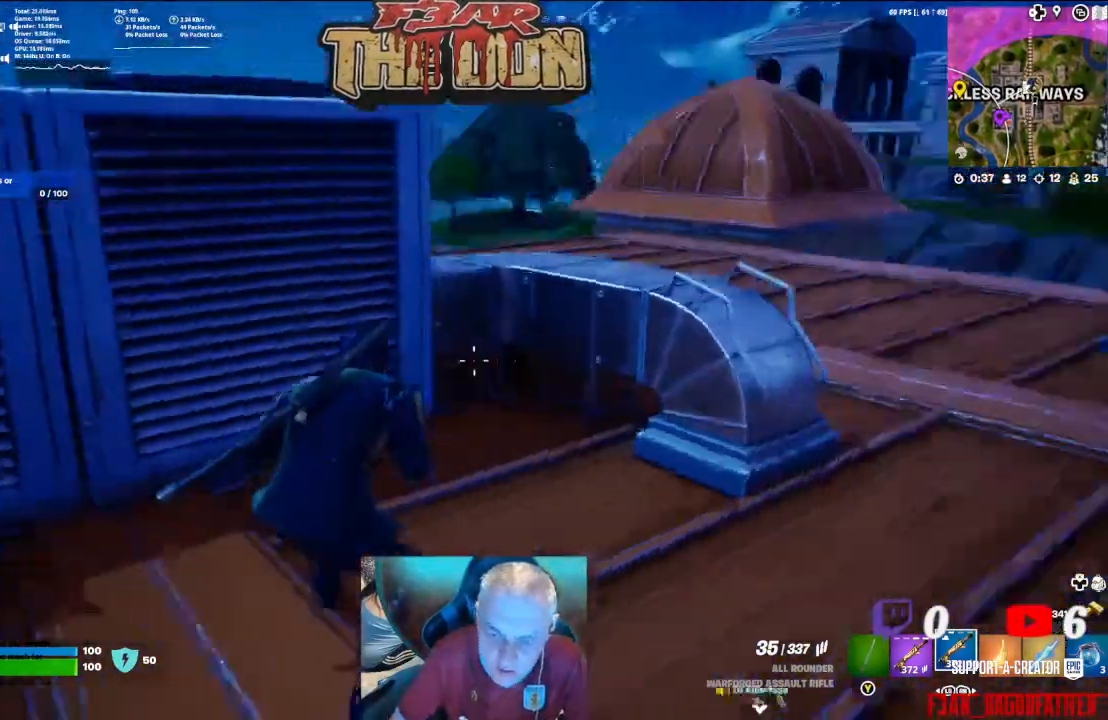
{"buttons": [], "left_stick": "center", "right_stick": "left", "events": [[333, "left_stick", "center"]]}
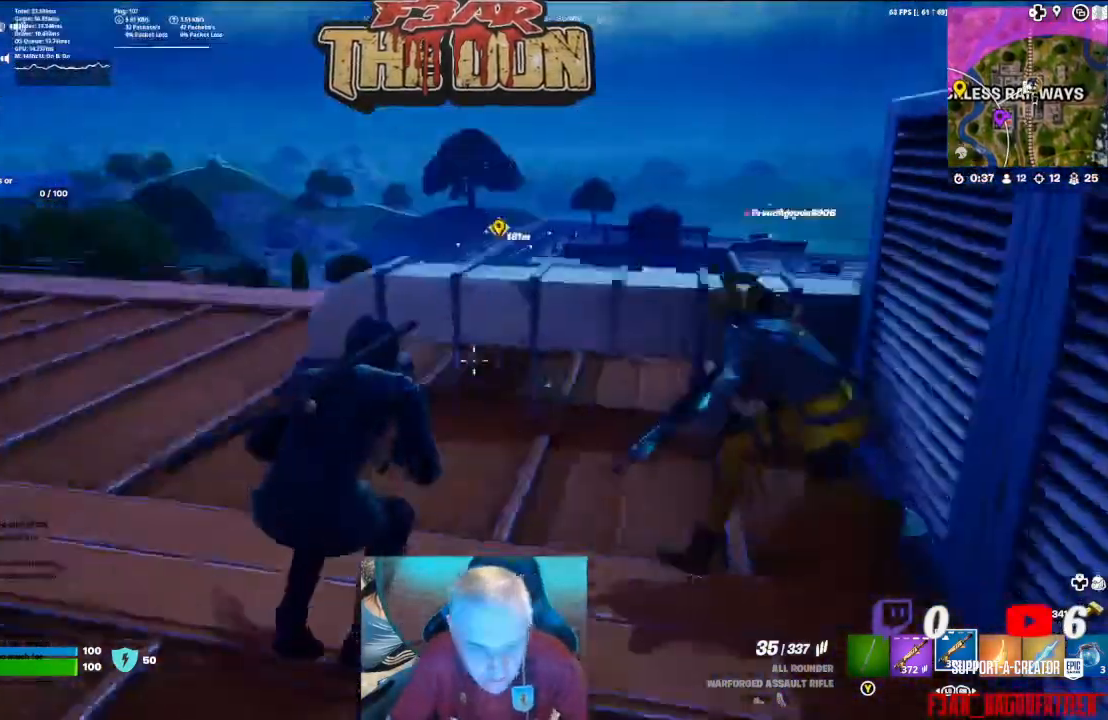
{"buttons": [], "left_stick": "center", "right_stick": "center", "events": [[133, "right_stick", "center"]]}